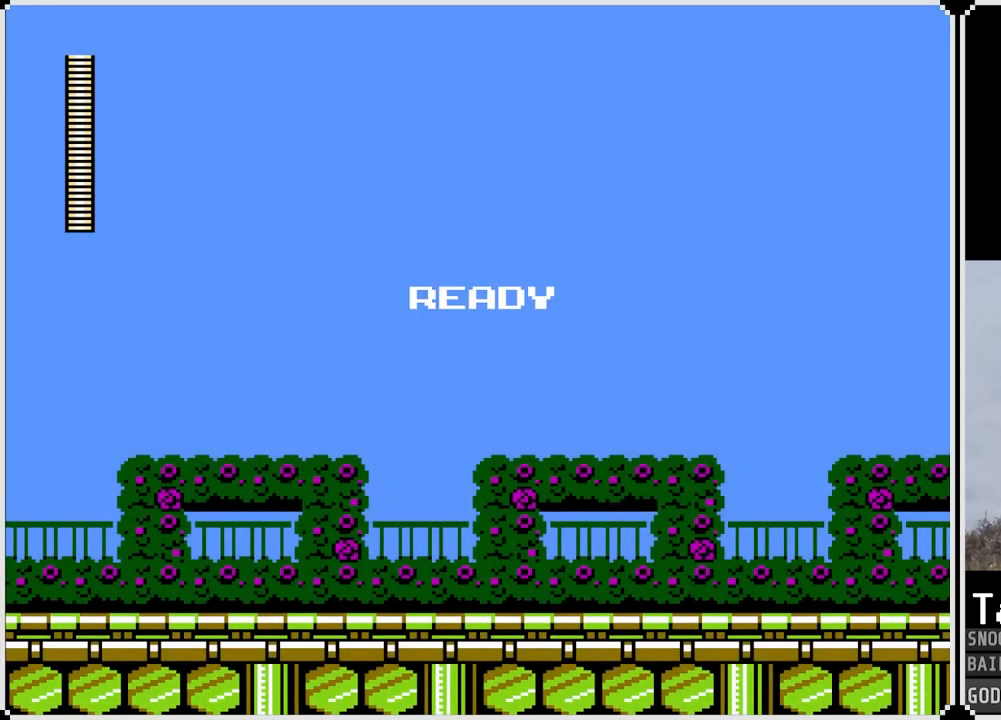
Gameplay with a controller (PlayStation layout); each line is a JSON object with the inputs held at the frame after it. "events" lists button and stick changes between this image and that frame as [ms after this image, input, new state], when the widget could be followed in between.
{"buttons": ["L1"], "left_stick": "center", "right_stick": "center", "events": [[100, "R1", "down"], [184, "L1", "down"], [184, "R1", "up"], [284, "L1", "up"], [401, "R1", "down"], [467, "L1", "down"], [484, "R1", "up"]]}
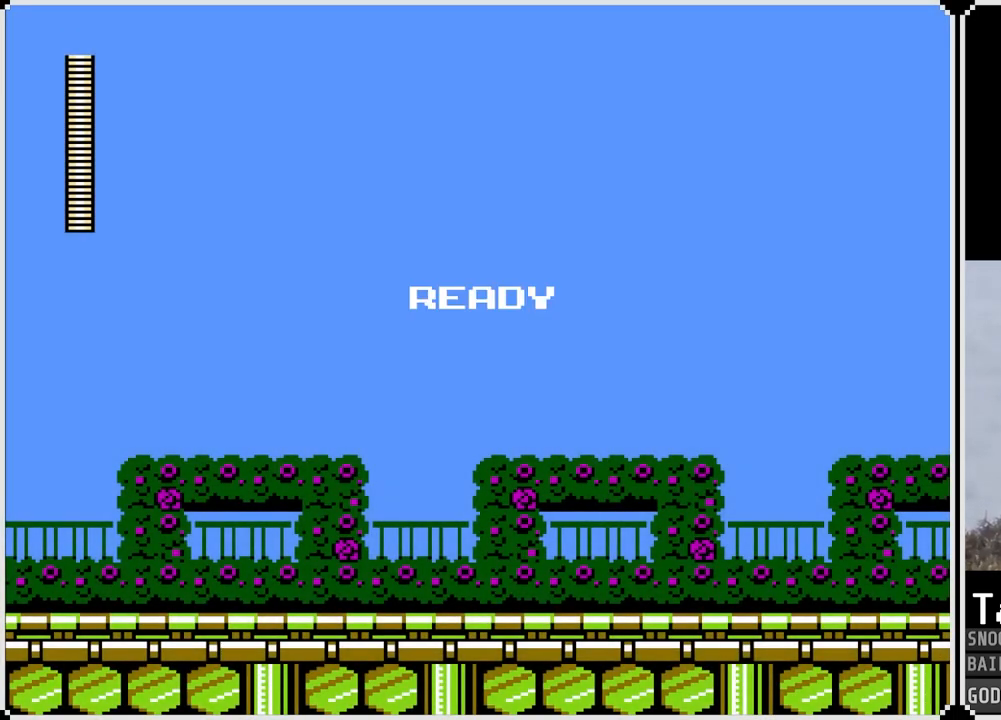
{"buttons": [], "left_stick": "center", "right_stick": "center", "events": [[133, "L1", "up"], [183, "R1", "down"], [267, "R1", "up"], [333, "L1", "down"], [400, "L1", "up"], [450, "R1", "down"], [500, "R1", "up"]]}
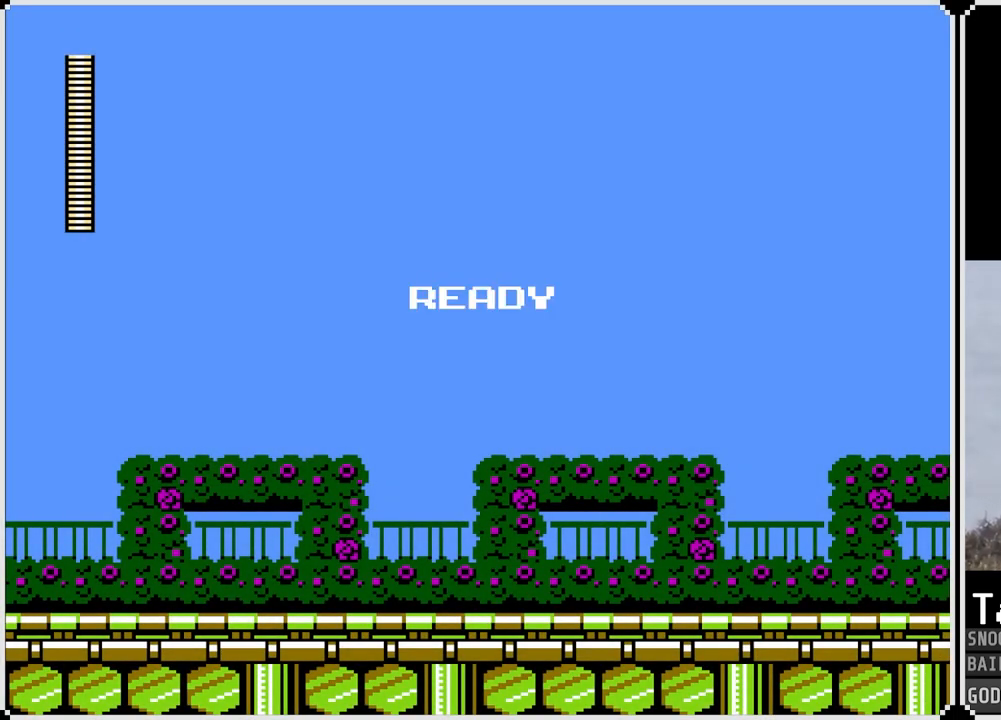
{"buttons": [], "left_stick": "center", "right_stick": "center", "events": [[184, "L1", "down"], [234, "R1", "down"], [267, "L1", "up"], [334, "R1", "up"]]}
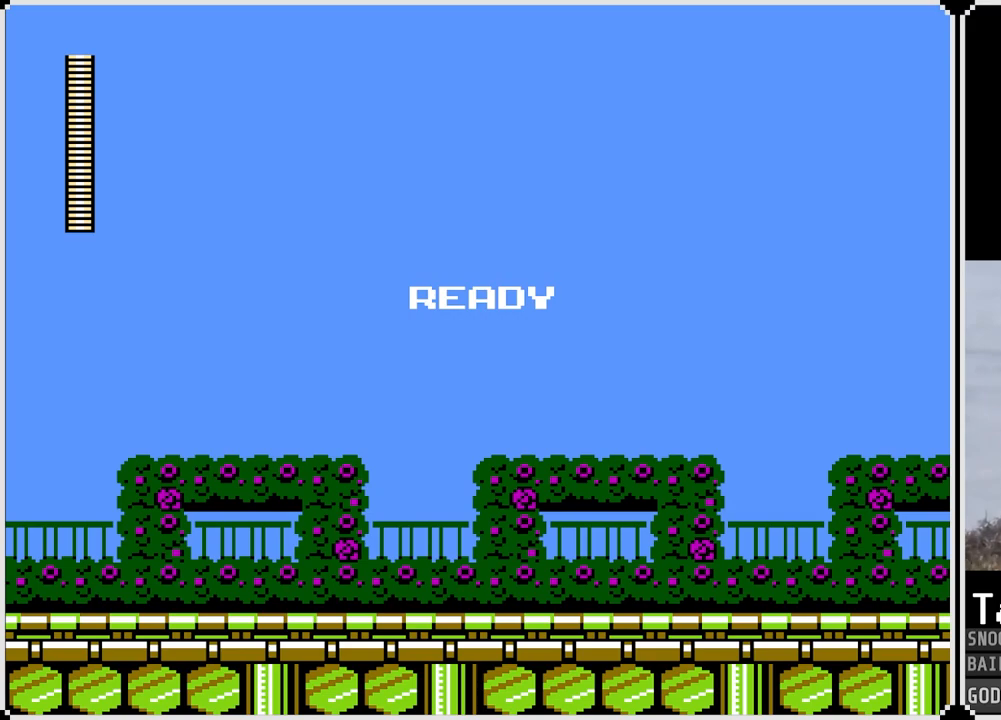
{"buttons": [], "left_stick": "center", "right_stick": "center", "events": []}
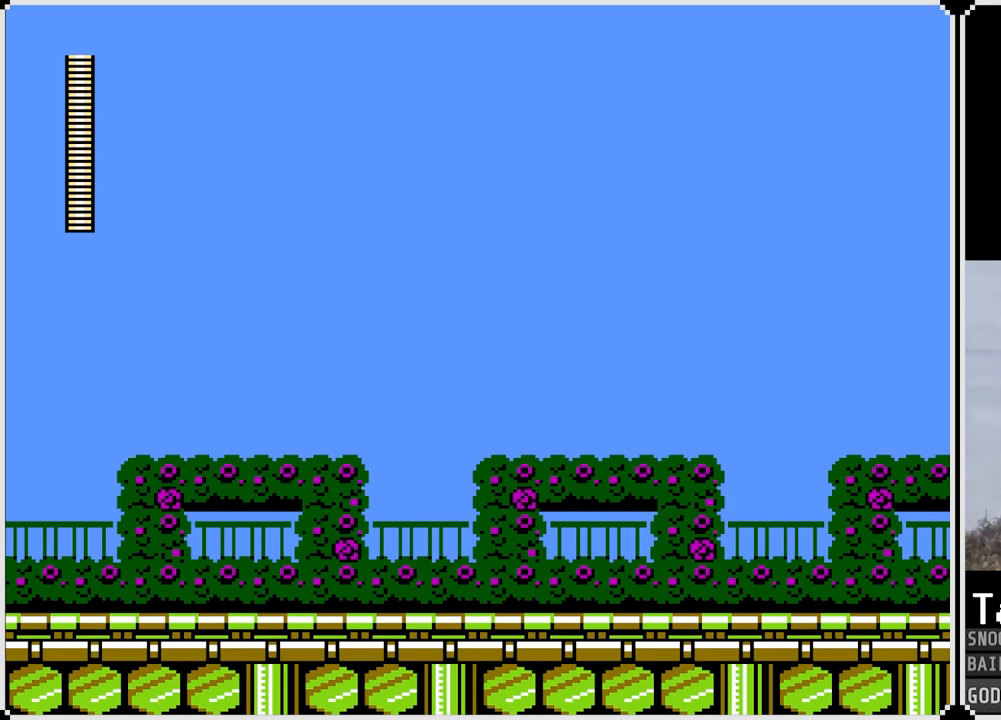
{"buttons": [], "left_stick": "center", "right_stick": "center", "events": []}
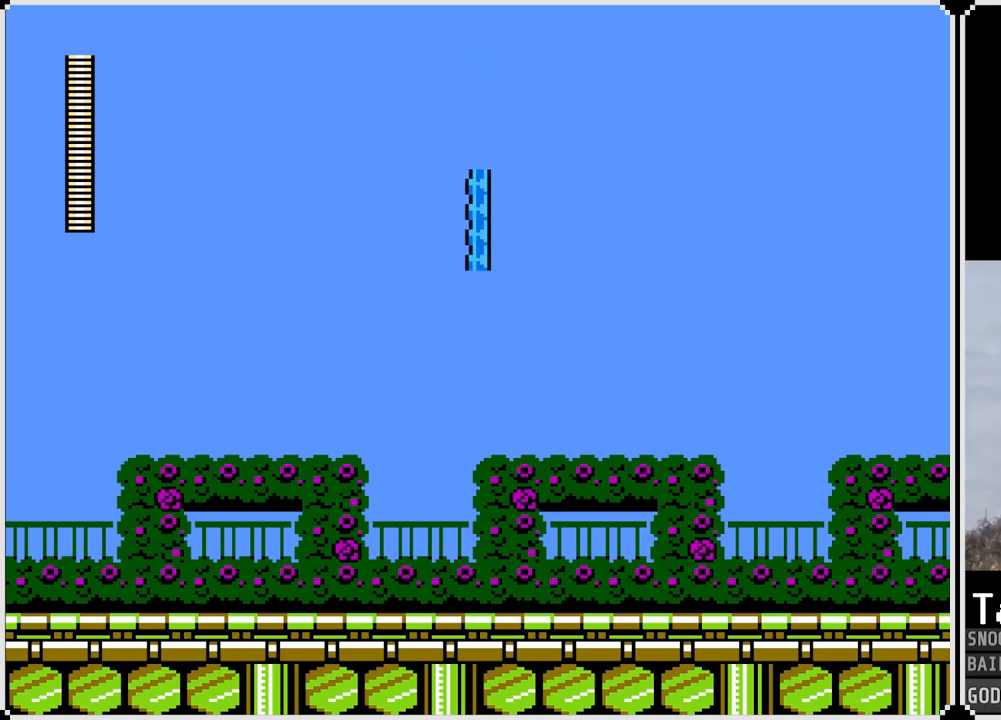
{"buttons": ["DPAD_RIGHT"], "left_stick": "center", "right_stick": "center", "events": [[501, "DPAD_RIGHT", "down"]]}
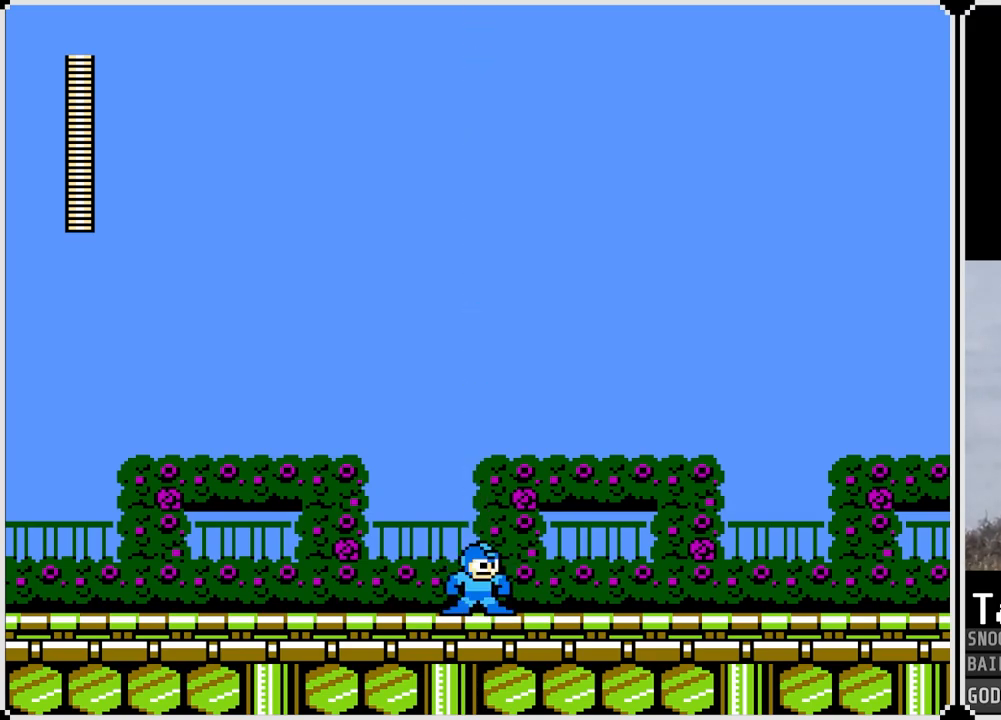
{"buttons": ["DPAD_RIGHT"], "left_stick": "center", "right_stick": "center", "events": []}
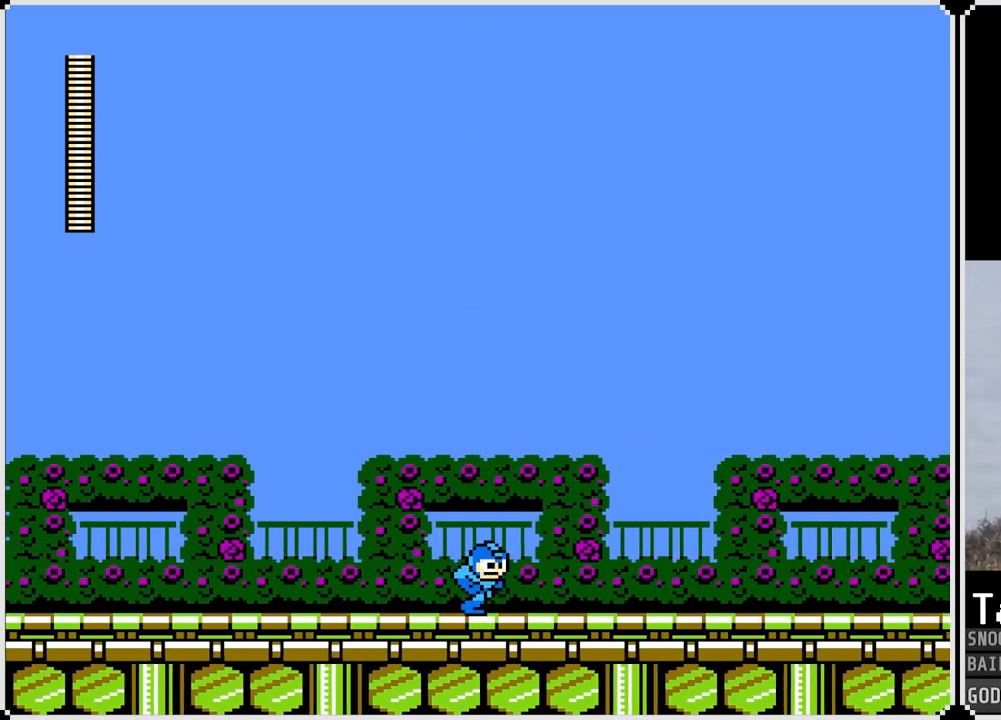
{"buttons": ["DPAD_RIGHT"], "left_stick": "center", "right_stick": "center", "events": [[284, "DPAD_RIGHT", "up"], [467, "DPAD_RIGHT", "down"]]}
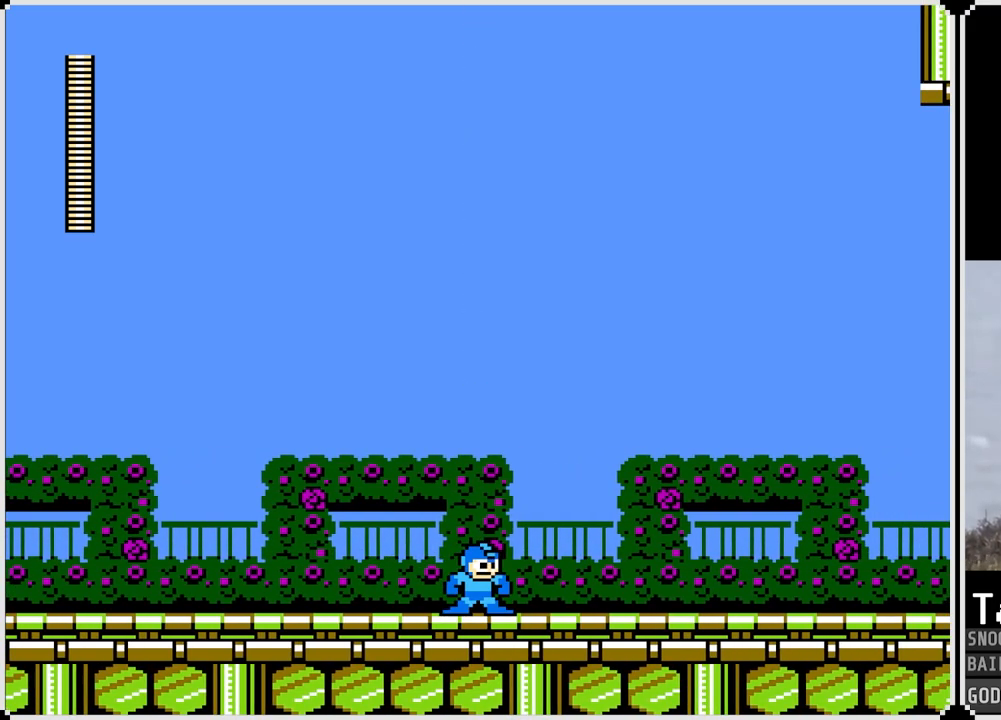
{"buttons": ["DPAD_RIGHT"], "left_stick": "center", "right_stick": "center", "events": []}
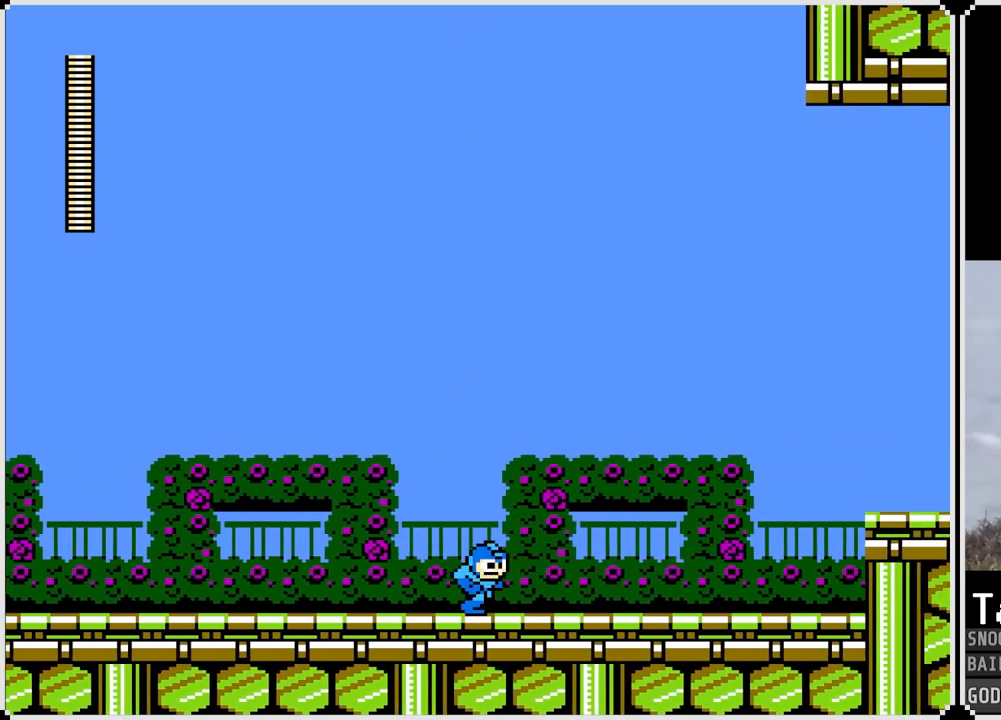
{"buttons": [], "left_stick": "center", "right_stick": "center", "events": [[284, "CROSS", "down"], [384, "DPAD_RIGHT", "up"], [417, "SQUARE", "down"], [451, "CROSS", "up"], [484, "SQUARE", "up"]]}
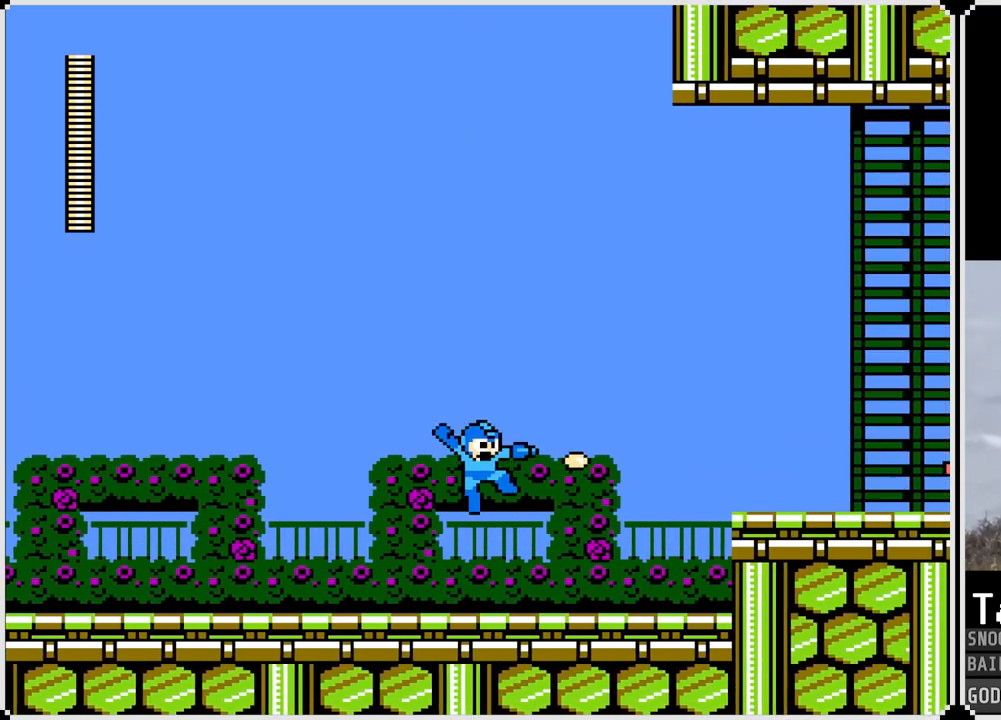
{"buttons": ["CROSS", "SQUARE"], "left_stick": "center", "right_stick": "center", "events": [[50, "CROSS", "down"], [50, "SQUARE", "down"], [83, "CROSS", "up"], [150, "SQUARE", "up"], [283, "DPAD_RIGHT", "down"], [333, "CROSS", "down"], [483, "DPAD_RIGHT", "up"], [483, "SQUARE", "down"]]}
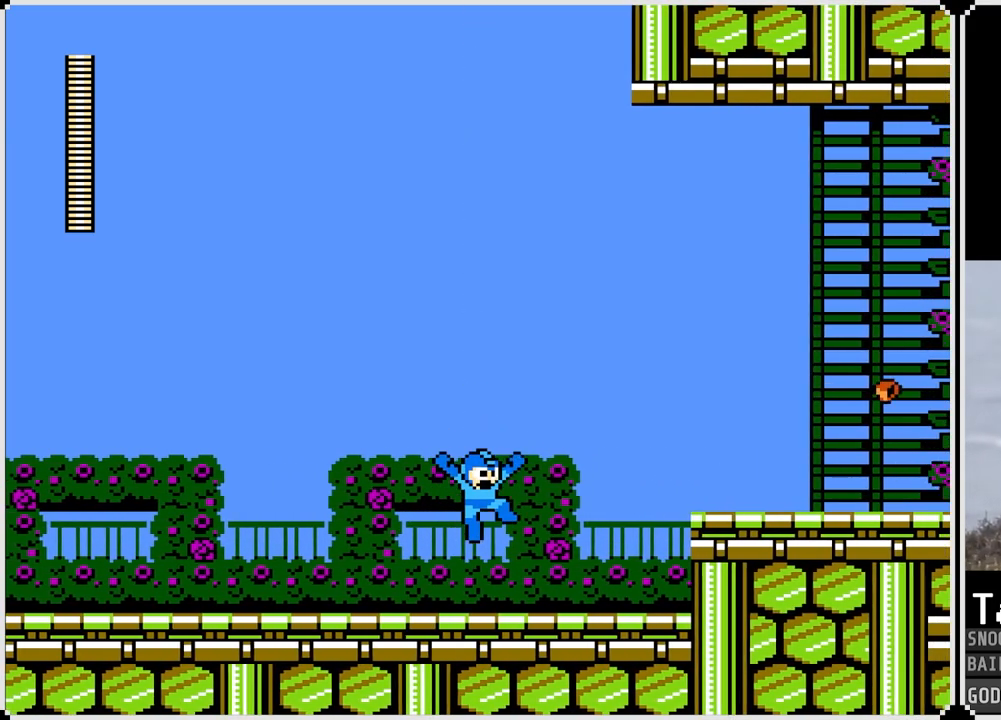
{"buttons": ["CROSS"], "left_stick": "center", "right_stick": "center", "events": [[17, "CROSS", "up"], [50, "SQUARE", "up"], [117, "SQUARE", "down"], [184, "SQUARE", "up"], [367, "CROSS", "down"]]}
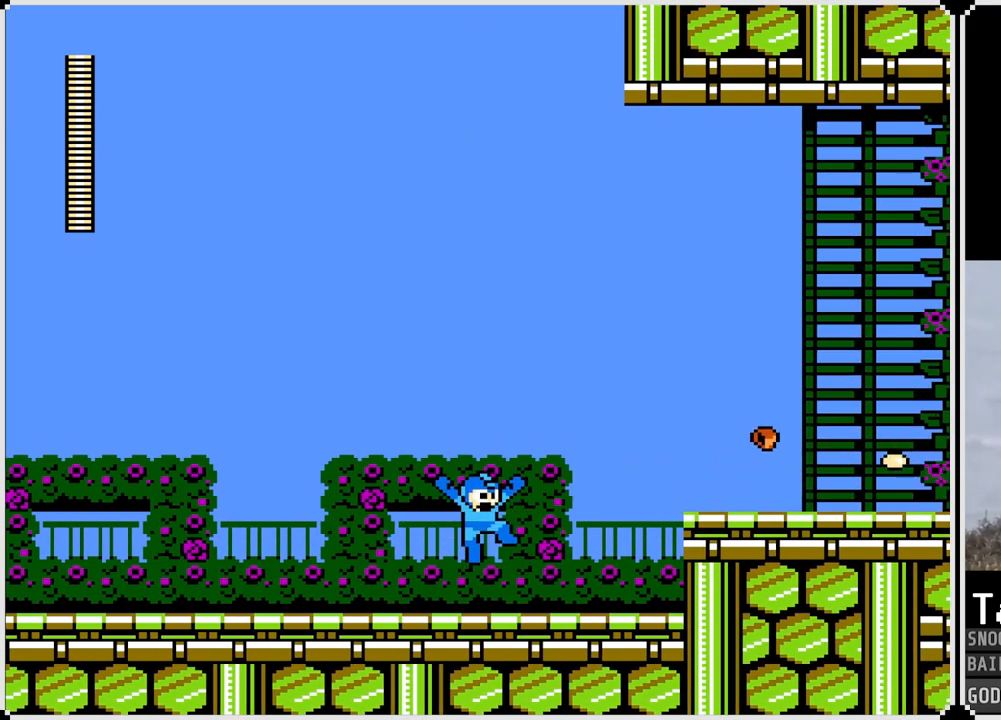
{"buttons": [], "left_stick": "center", "right_stick": "center", "events": [[50, "SQUARE", "down"], [133, "CROSS", "up"], [133, "SQUARE", "up"], [216, "SQUARE", "down"], [250, "SQUARE", "up"], [317, "SQUARE", "down"], [383, "SQUARE", "up"]]}
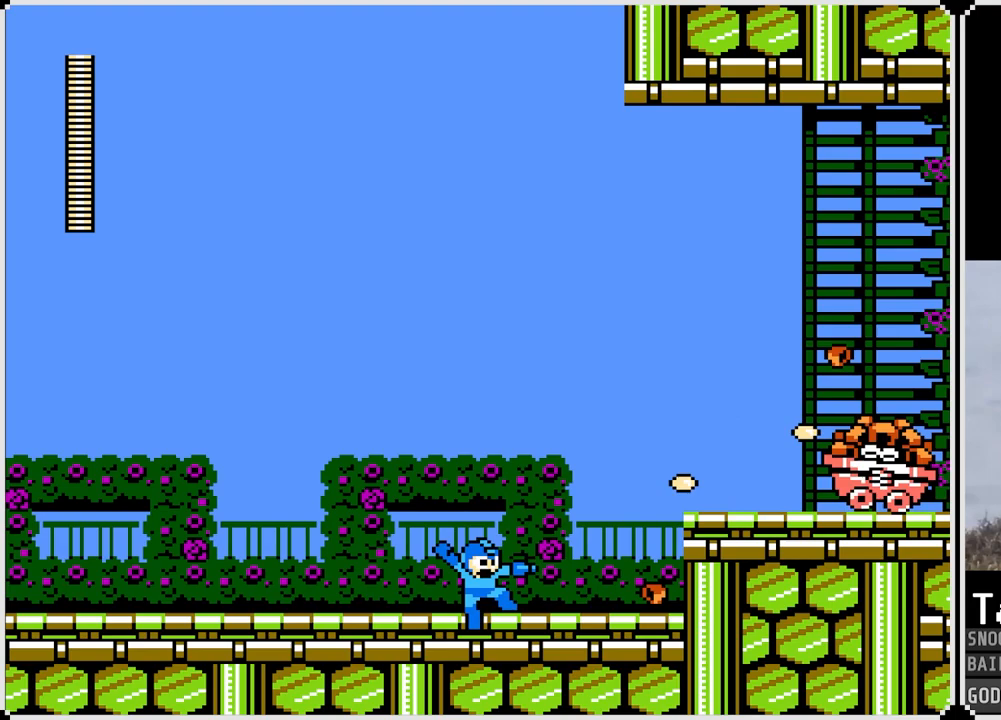
{"buttons": ["DPAD_LEFT"], "left_stick": "center", "right_stick": "center", "events": [[17, "CROSS", "down"], [100, "SQUARE", "down"], [184, "CROSS", "up"], [184, "SQUARE", "up"], [267, "SQUARE", "down"], [350, "DPAD_LEFT", "down"], [350, "SQUARE", "up"]]}
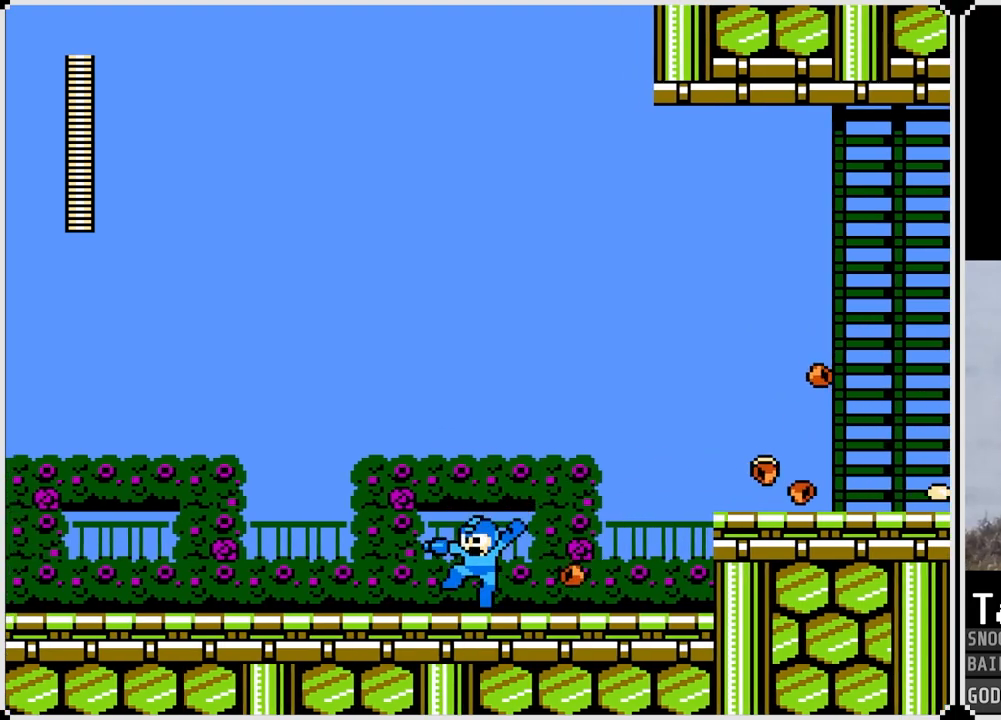
{"buttons": ["DPAD_LEFT"], "left_stick": "center", "right_stick": "center", "events": [[33, "CROSS", "down"], [83, "DPAD_LEFT", "up"], [116, "DPAD_RIGHT", "down"], [367, "CROSS", "up"], [433, "DPAD_RIGHT", "up"], [483, "DPAD_LEFT", "down"]]}
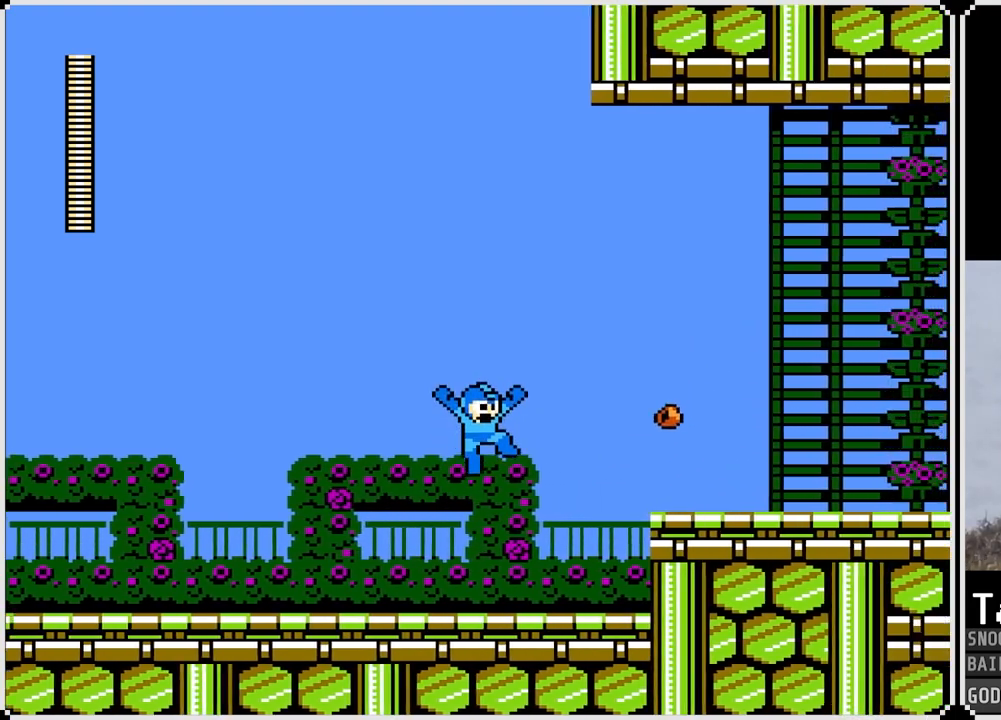
{"buttons": ["CROSS", "DPAD_RIGHT"], "left_stick": "center", "right_stick": "center", "events": [[17, "DPAD_LEFT", "up"], [267, "DPAD_RIGHT", "down"], [334, "CROSS", "down"]]}
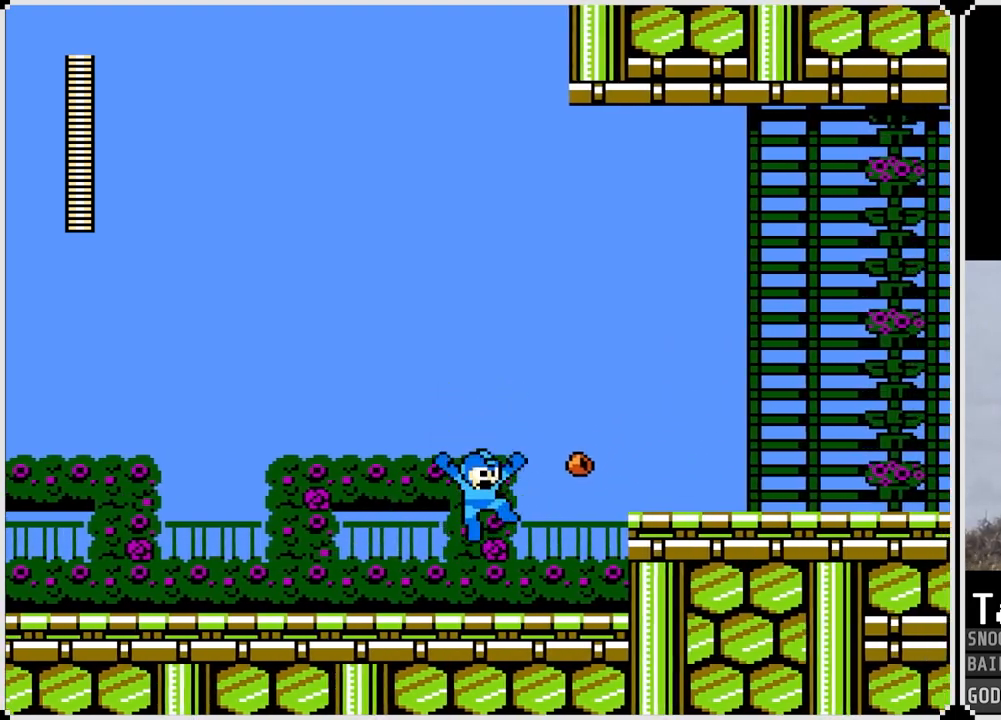
{"buttons": ["DPAD_RIGHT"], "left_stick": "center", "right_stick": "center", "events": [[350, "CROSS", "up"]]}
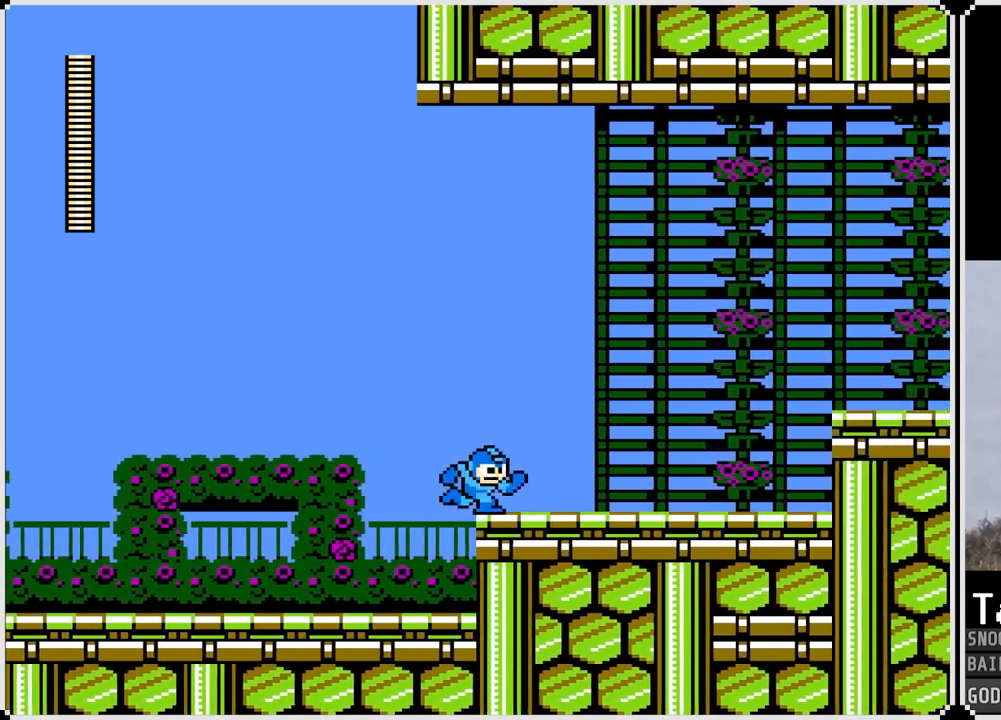
{"buttons": ["DPAD_RIGHT"], "left_stick": "center", "right_stick": "center", "events": []}
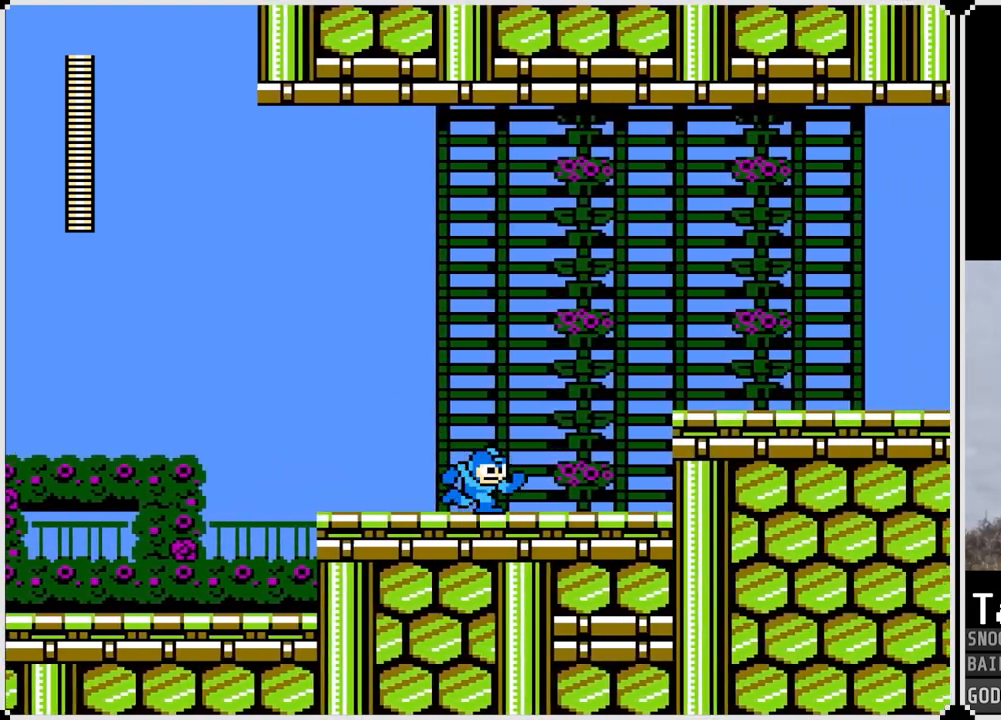
{"buttons": ["DPAD_RIGHT"], "left_stick": "center", "right_stick": "center", "events": [[133, "CROSS", "down"], [367, "CROSS", "up"]]}
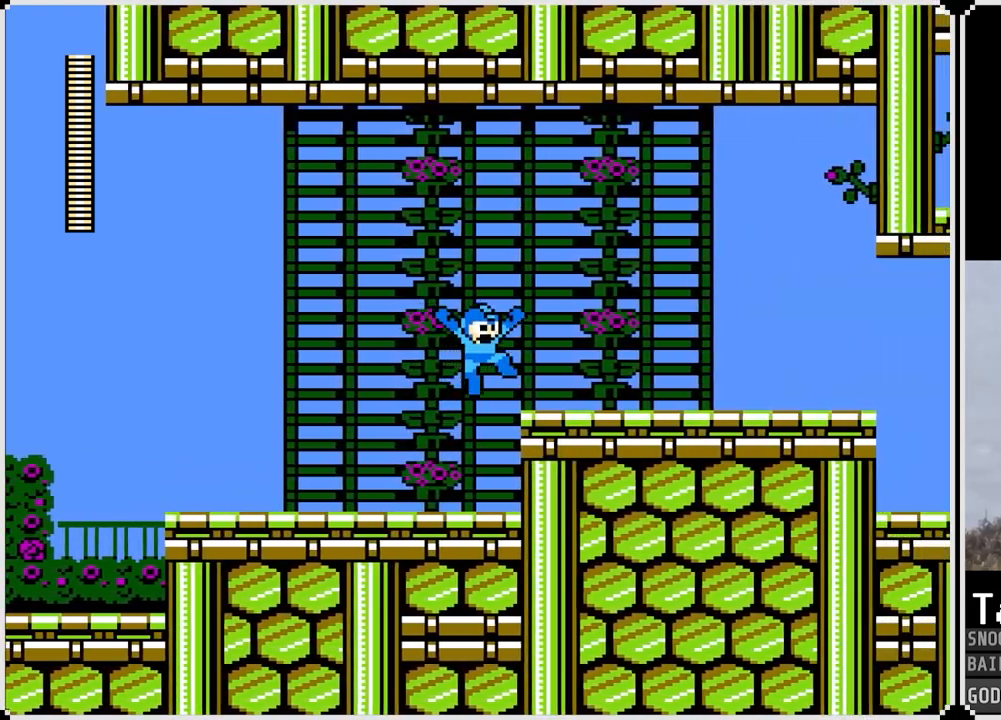
{"buttons": [], "left_stick": "center", "right_stick": "center", "events": [[150, "CROSS", "down"], [267, "DPAD_RIGHT", "up"], [384, "SQUARE", "down"], [467, "CROSS", "up"], [467, "SQUARE", "up"]]}
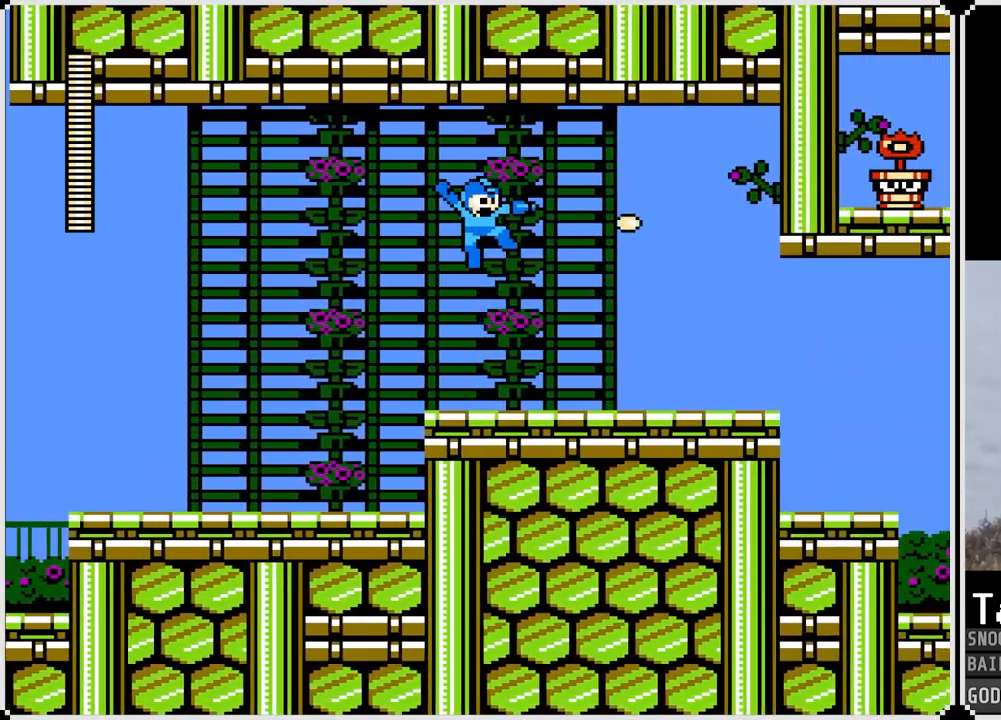
{"buttons": ["CROSS"], "left_stick": "center", "right_stick": "center", "events": [[16, "CROSS", "down"], [33, "SQUARE", "down"], [166, "CROSS", "up"], [183, "SQUARE", "up"], [350, "CROSS", "down"]]}
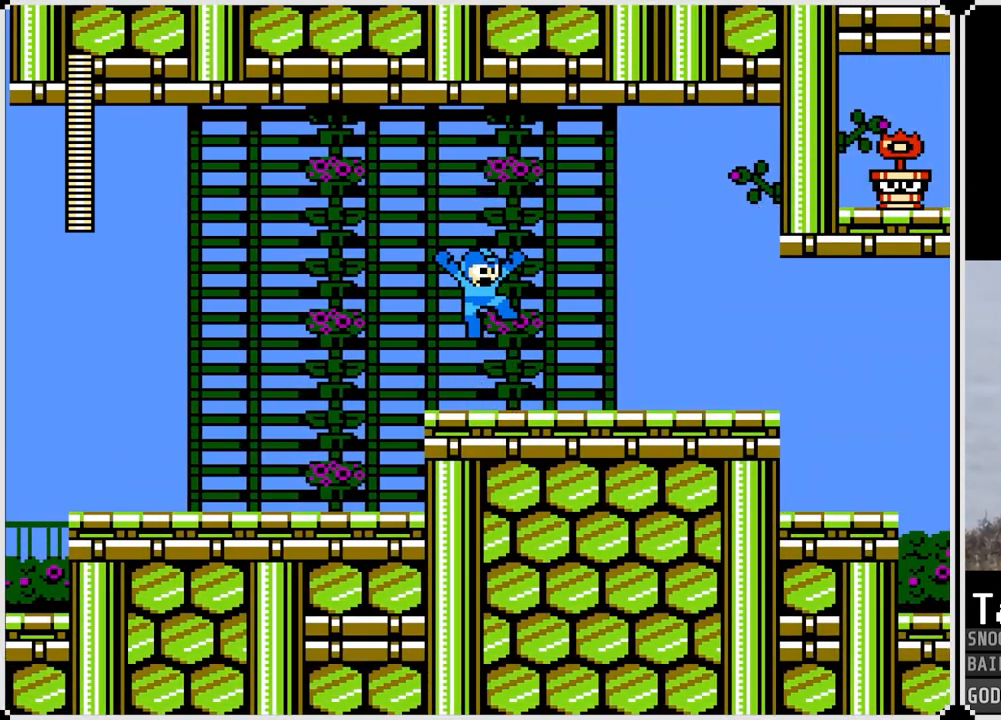
{"buttons": [], "left_stick": "center", "right_stick": "center", "events": [[150, "SQUARE", "down"], [267, "CROSS", "up"], [267, "SQUARE", "up"]]}
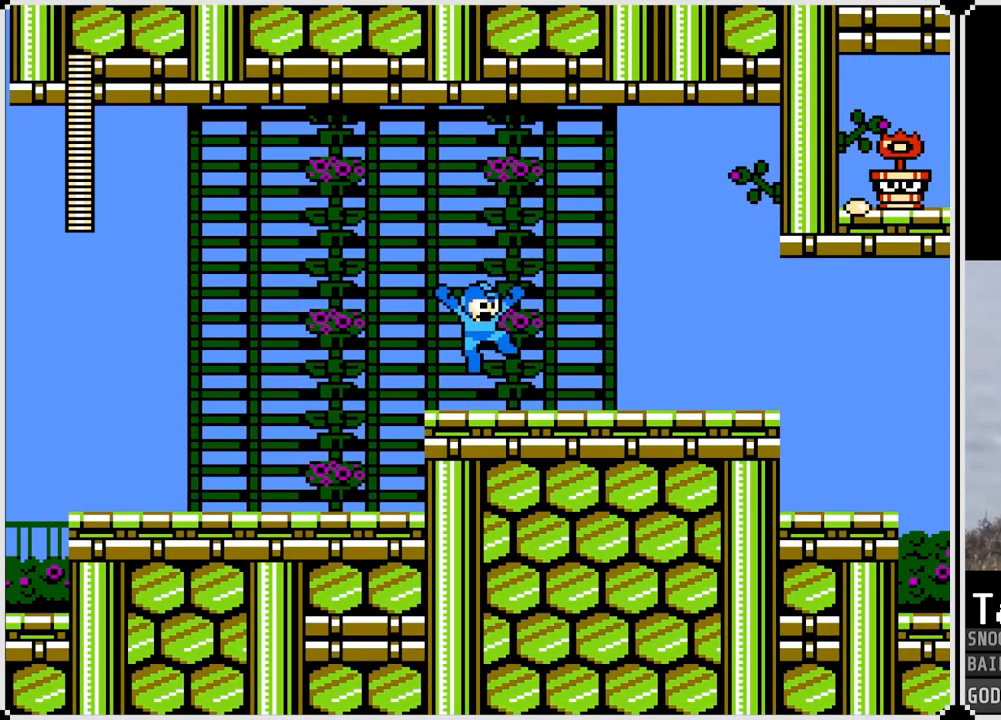
{"buttons": [], "left_stick": "center", "right_stick": "center", "events": [[33, "CROSS", "down"], [333, "SQUARE", "down"], [450, "CROSS", "up"], [450, "SQUARE", "up"]]}
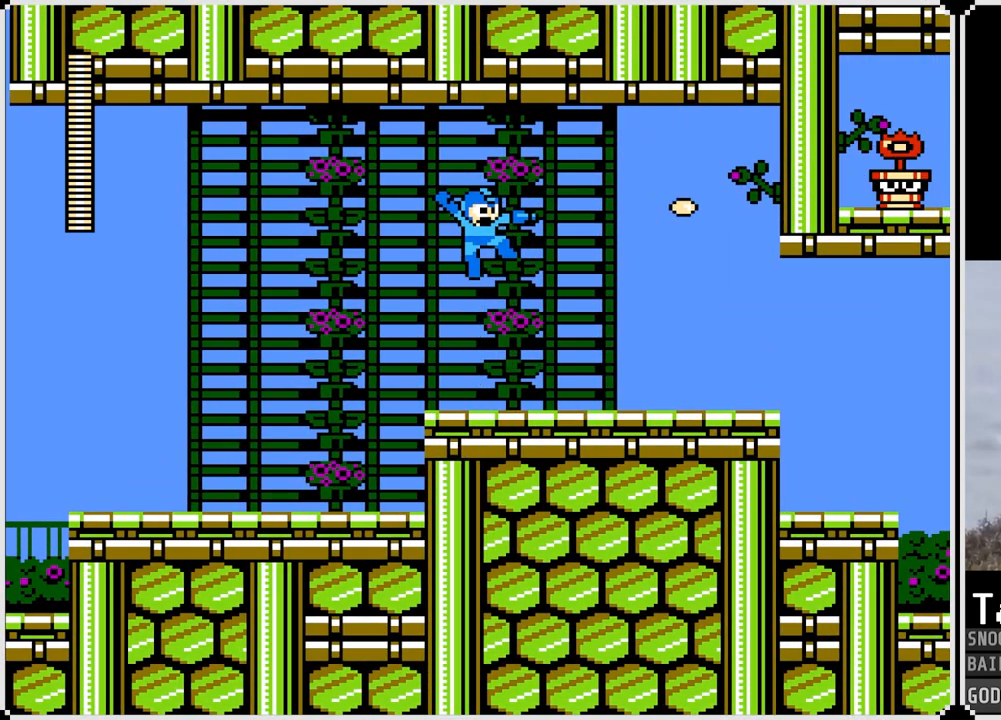
{"buttons": ["CROSS"], "left_stick": "center", "right_stick": "center", "events": [[200, "CROSS", "down"]]}
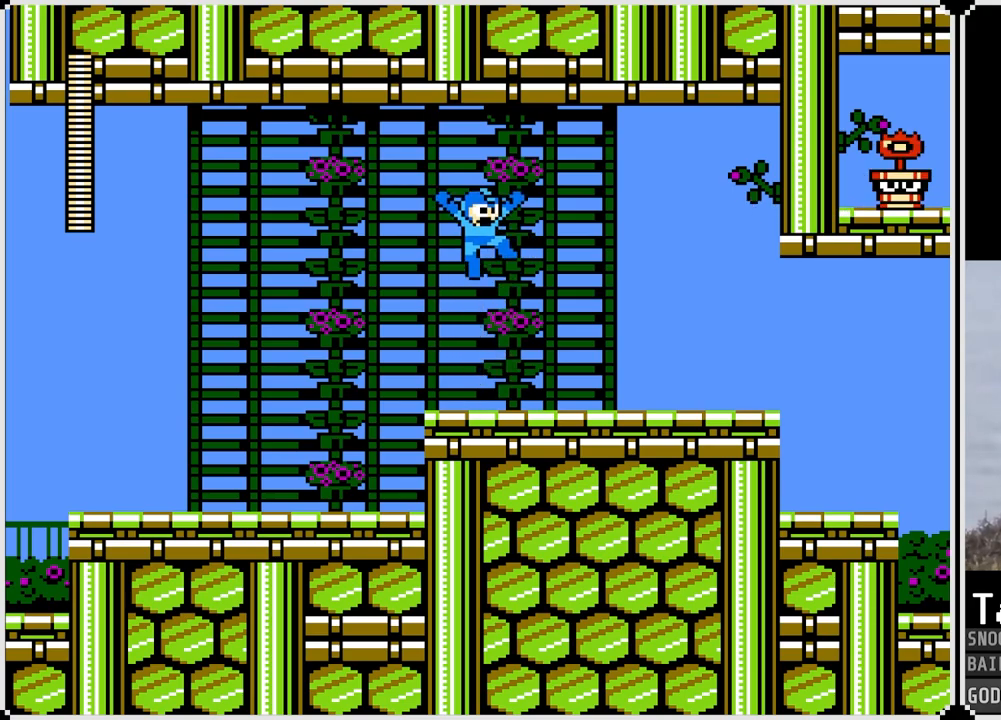
{"buttons": ["CROSS"], "left_stick": "center", "right_stick": "center", "events": [[16, "SQUARE", "down"], [100, "SQUARE", "up"], [150, "CROSS", "up"], [450, "CROSS", "down"]]}
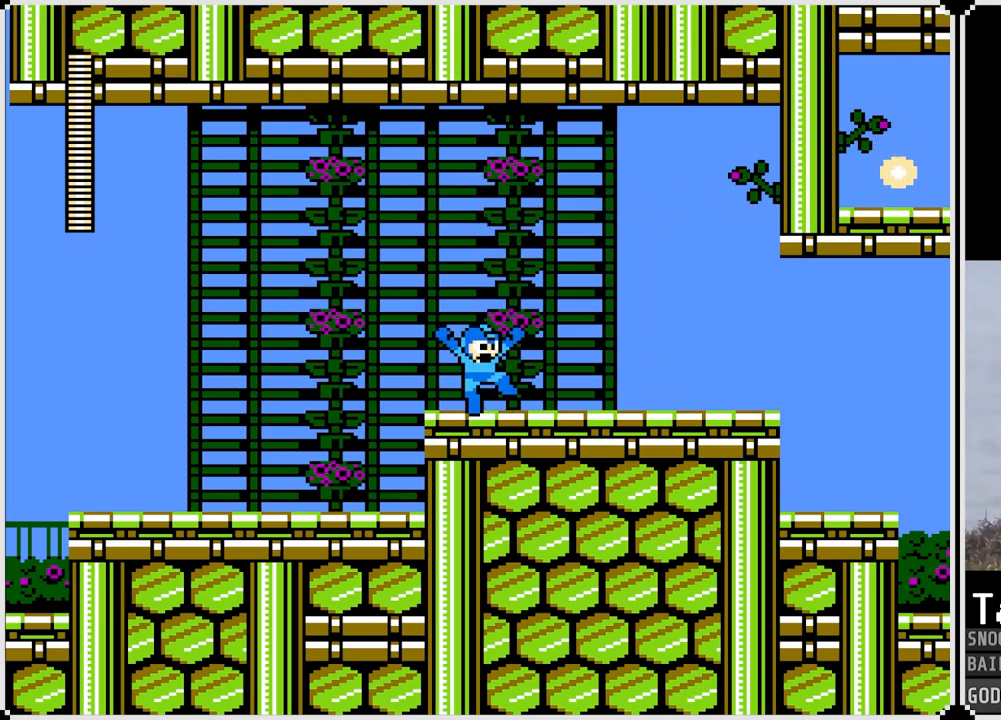
{"buttons": ["DPAD_RIGHT"], "left_stick": "center", "right_stick": "center", "events": [[200, "SQUARE", "down"], [217, "DPAD_RIGHT", "down"], [250, "CROSS", "up"], [267, "CROSS", "down"], [300, "CROSS", "up"], [350, "SQUARE", "up"]]}
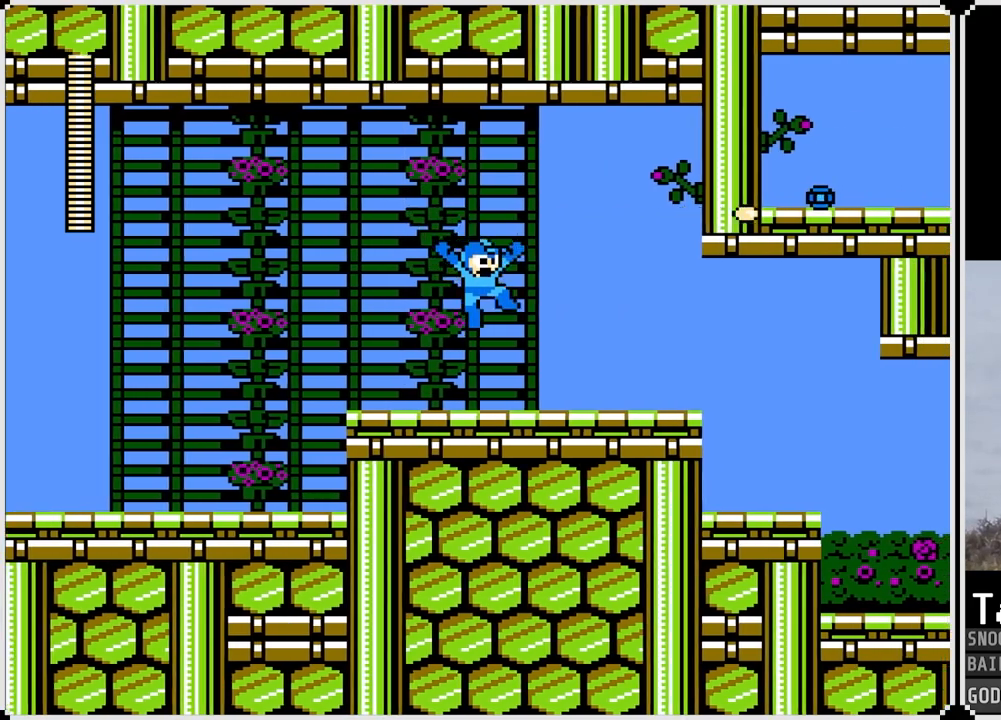
{"buttons": ["DPAD_RIGHT"], "left_stick": "center", "right_stick": "center", "events": [[233, "CROSS", "down"], [233, "SQUARE", "down"], [367, "CROSS", "up"], [367, "SQUARE", "up"]]}
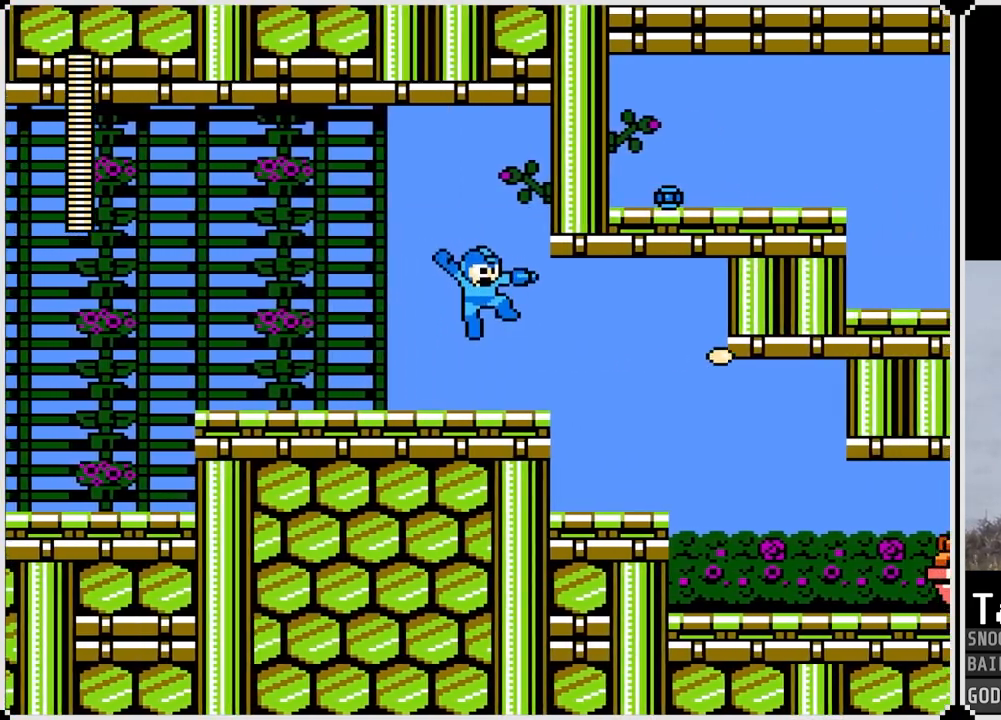
{"buttons": [], "left_stick": "center", "right_stick": "center", "events": [[100, "SQUARE", "down"], [167, "SQUARE", "up"], [317, "SQUARE", "down"], [334, "DPAD_RIGHT", "up"], [400, "SQUARE", "up"]]}
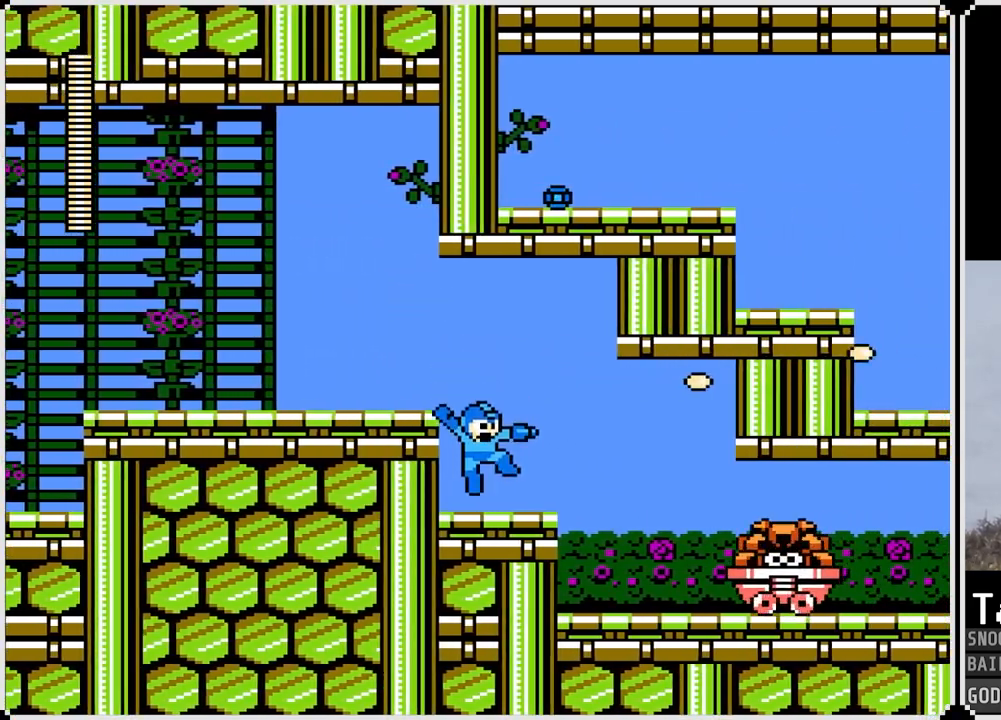
{"buttons": [], "left_stick": "center", "right_stick": "center", "events": []}